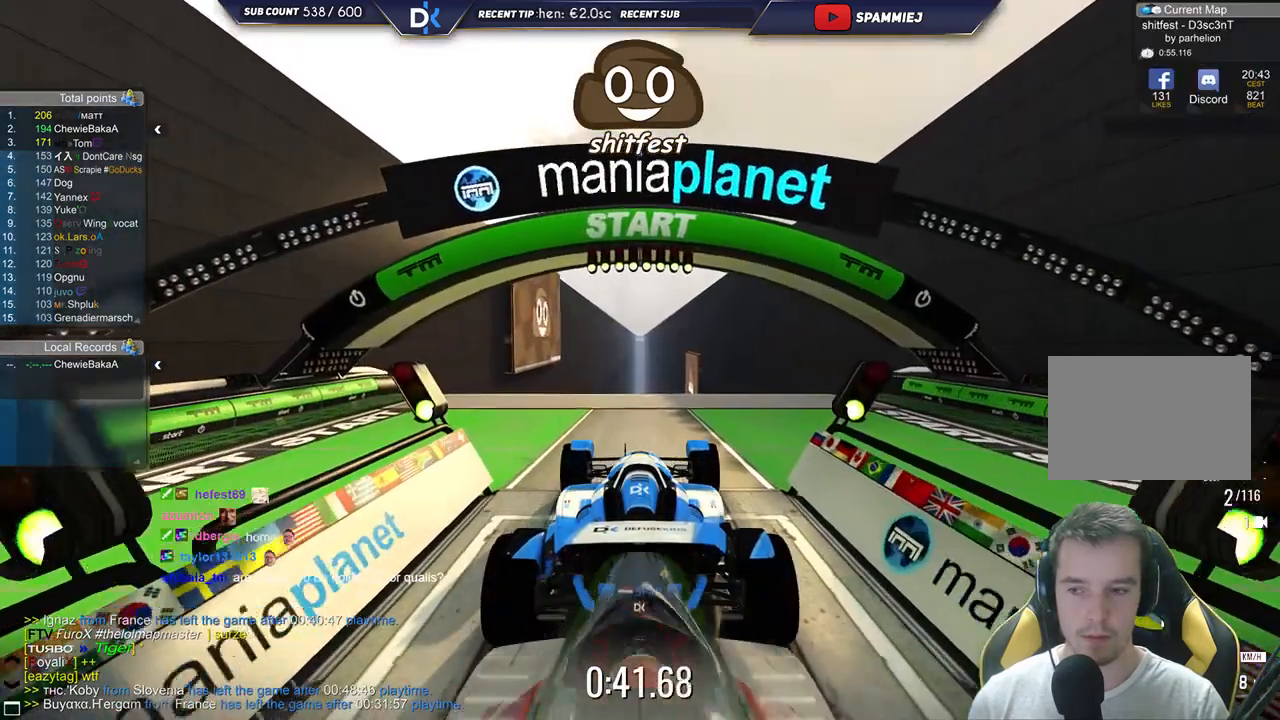
Gameplay with keyboard; each line is a JSON object with the keys held at the frame after it. "events" lists presses ("down") and releases ("up") of "down", "left", "right" and "up" between this image and that frame as [ms after this image, input, new state], when the widget could be followed in between. No other keys are recorded. Mouse input is not recorded.
{"keys": ["up"], "events": [[150, "left", "up"], [300, "right", "down"], [500, "right", "up"]]}
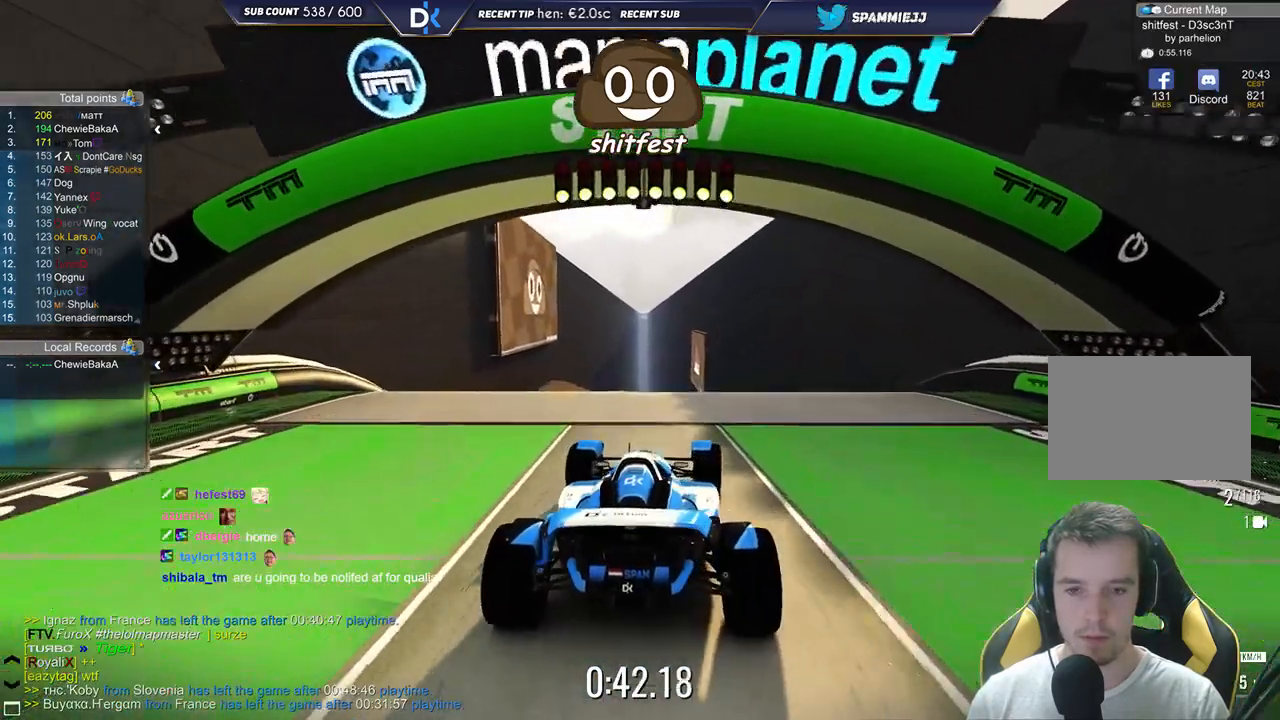
{"keys": ["left", "up"], "events": [[100, "left", "down"]]}
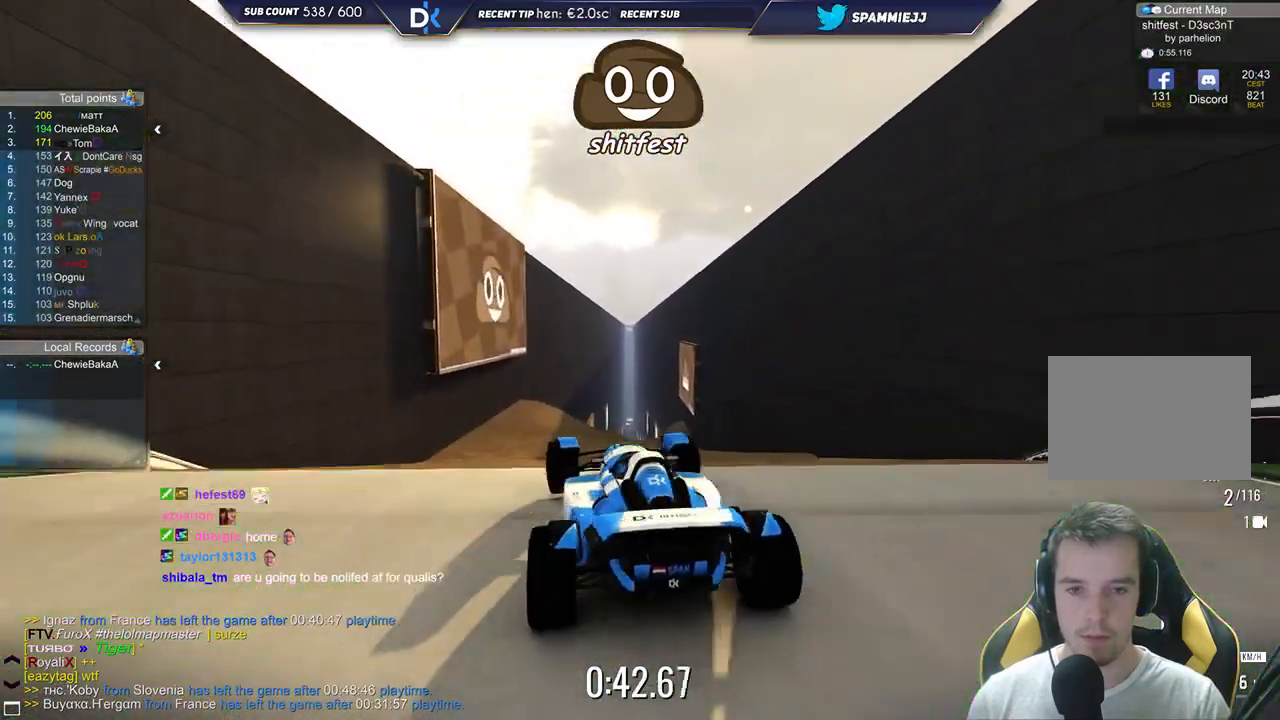
{"keys": ["right", "up"], "events": [[67, "left", "up"], [100, "right", "down"]]}
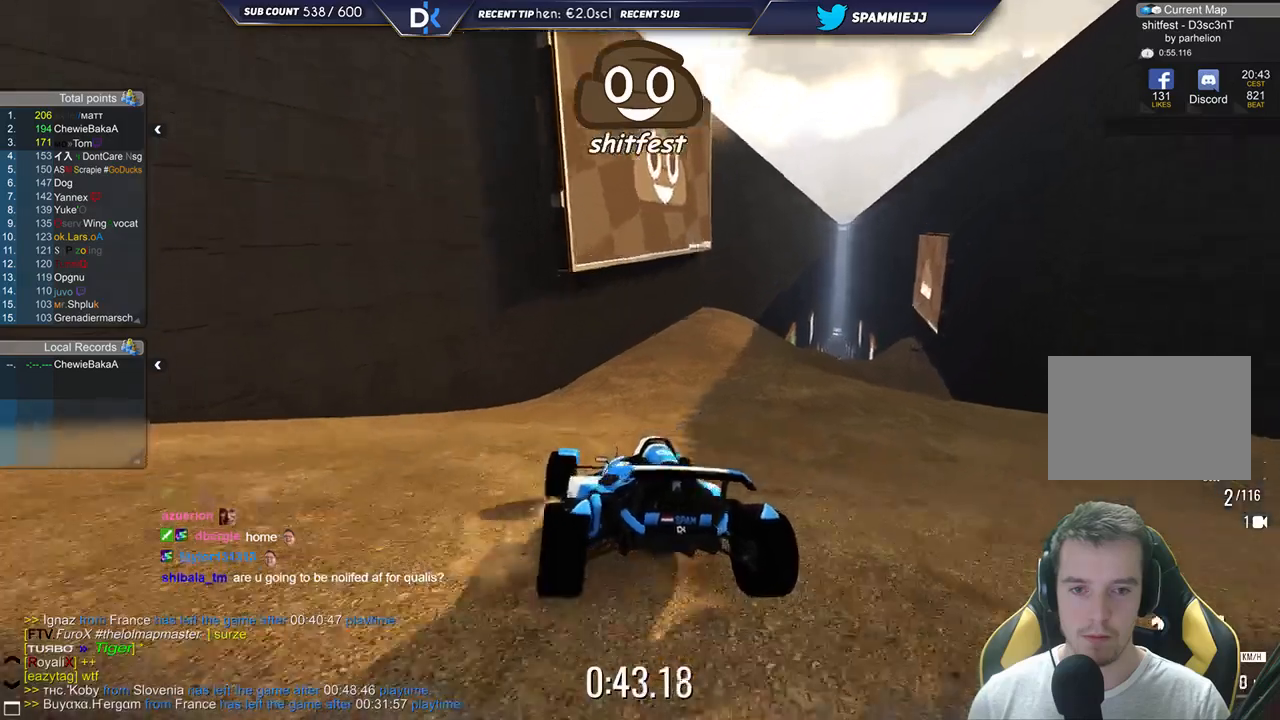
{"keys": ["up"], "events": [[183, "right", "up"]]}
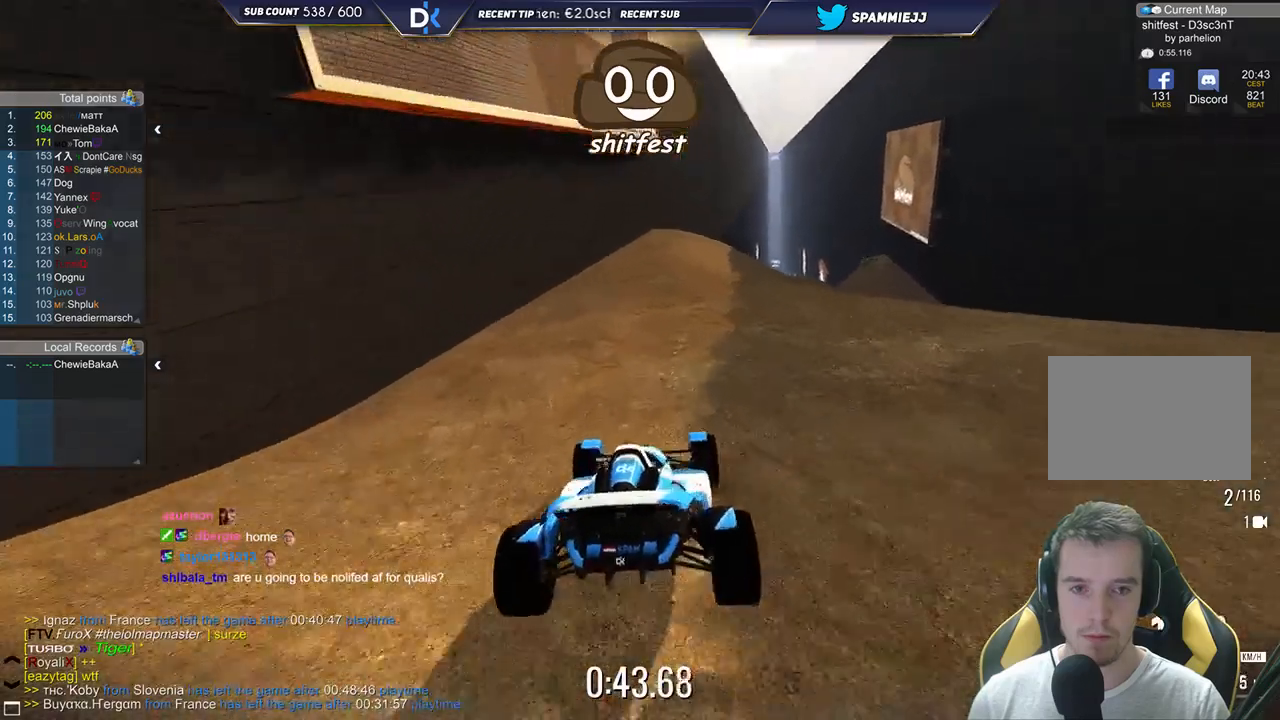
{"keys": ["right", "up"], "events": [[67, "right", "down"], [317, "right", "up"], [500, "right", "down"]]}
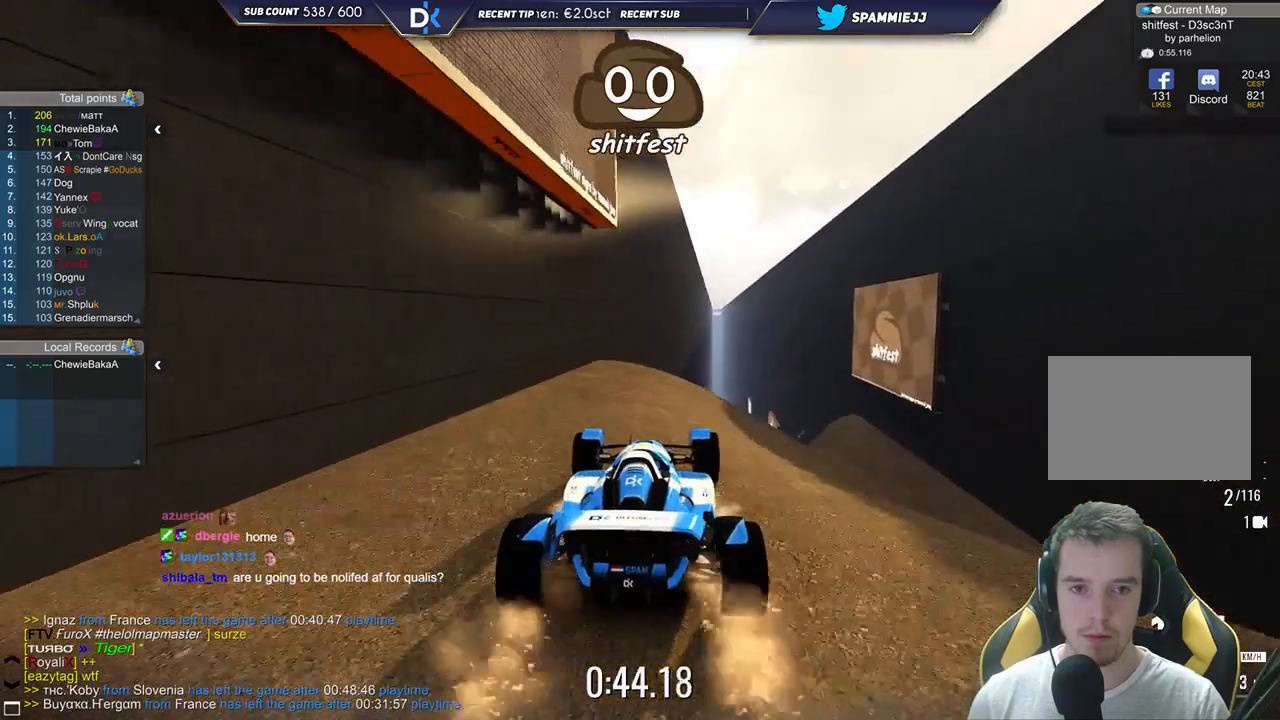
{"keys": ["up"], "events": [[250, "right", "up"], [383, "right", "down"], [450, "right", "up"]]}
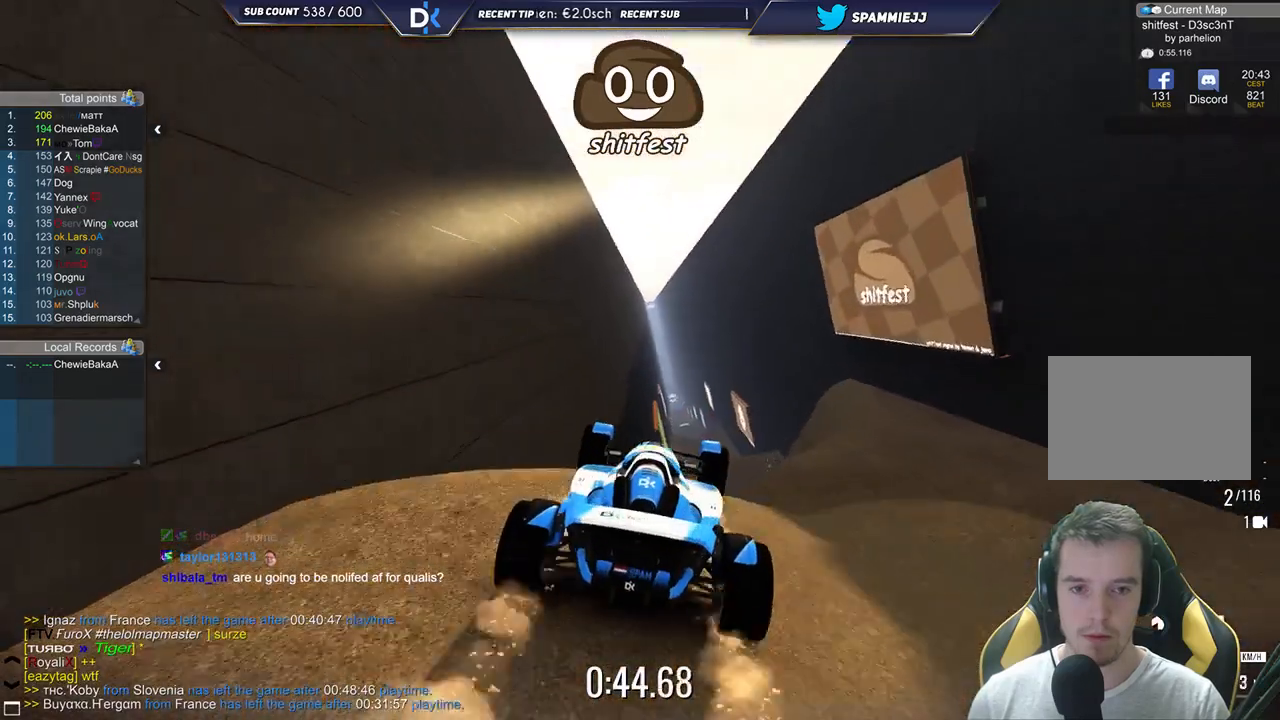
{"keys": ["left", "up"], "events": [[67, "left", "down"]]}
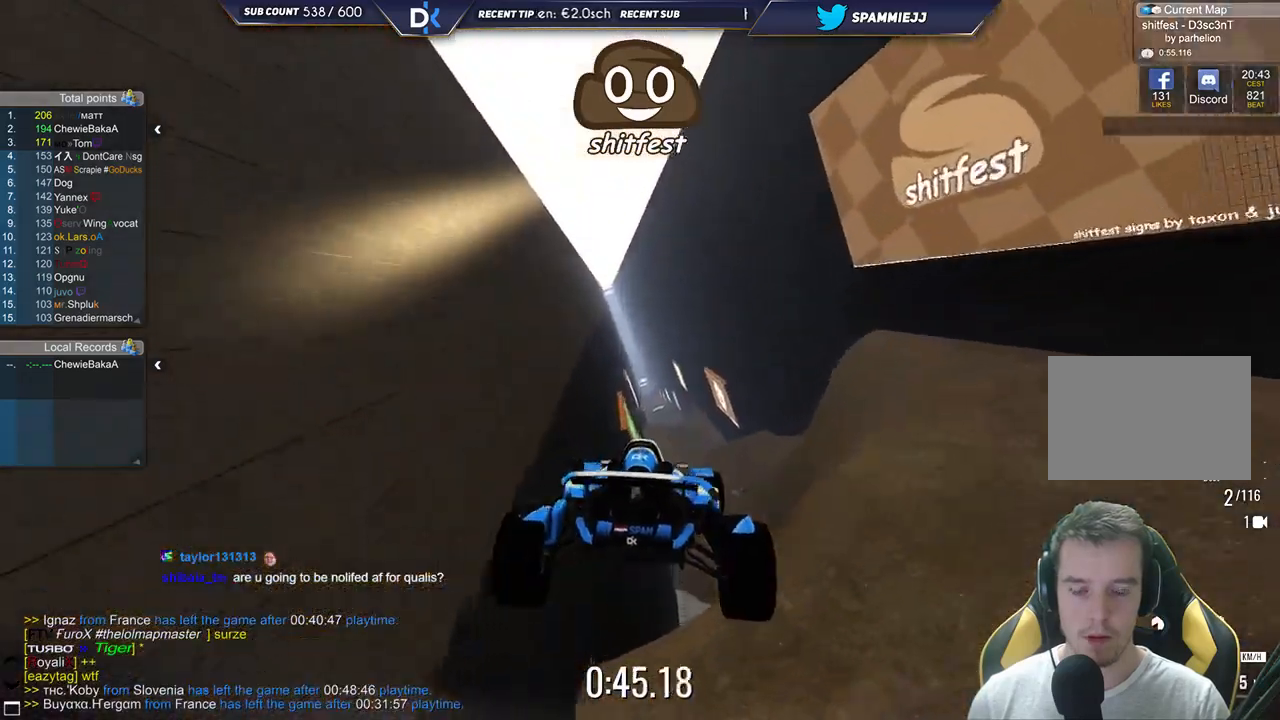
{"keys": ["down", "left", "up"], "events": [[450, "down", "down"]]}
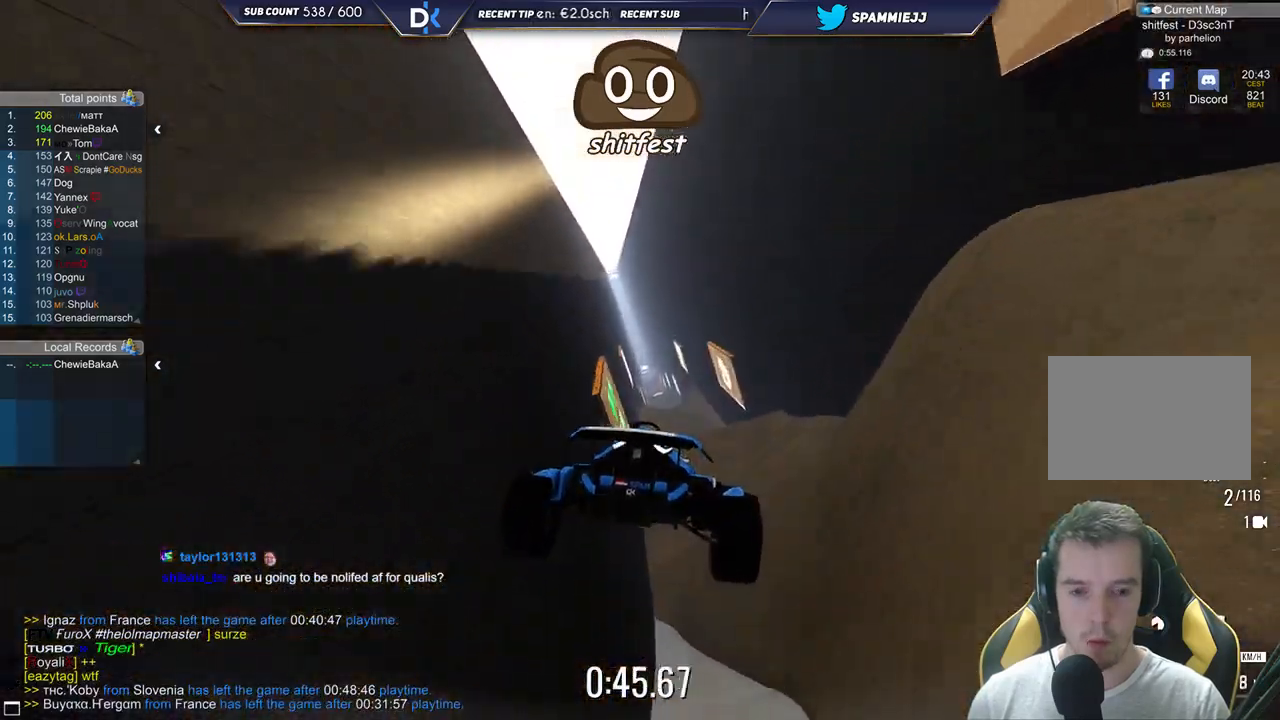
{"keys": ["down", "right", "up"], "events": [[217, "left", "up"], [350, "right", "down"]]}
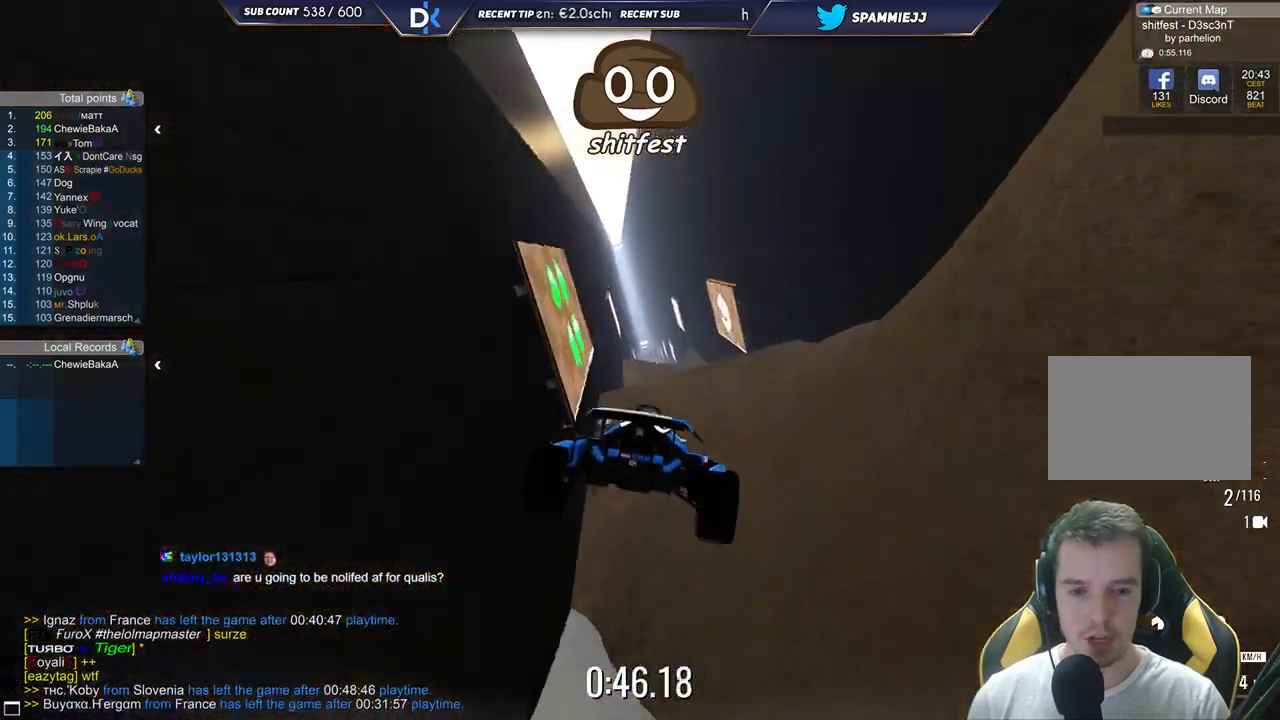
{"keys": ["down", "right", "up"], "events": []}
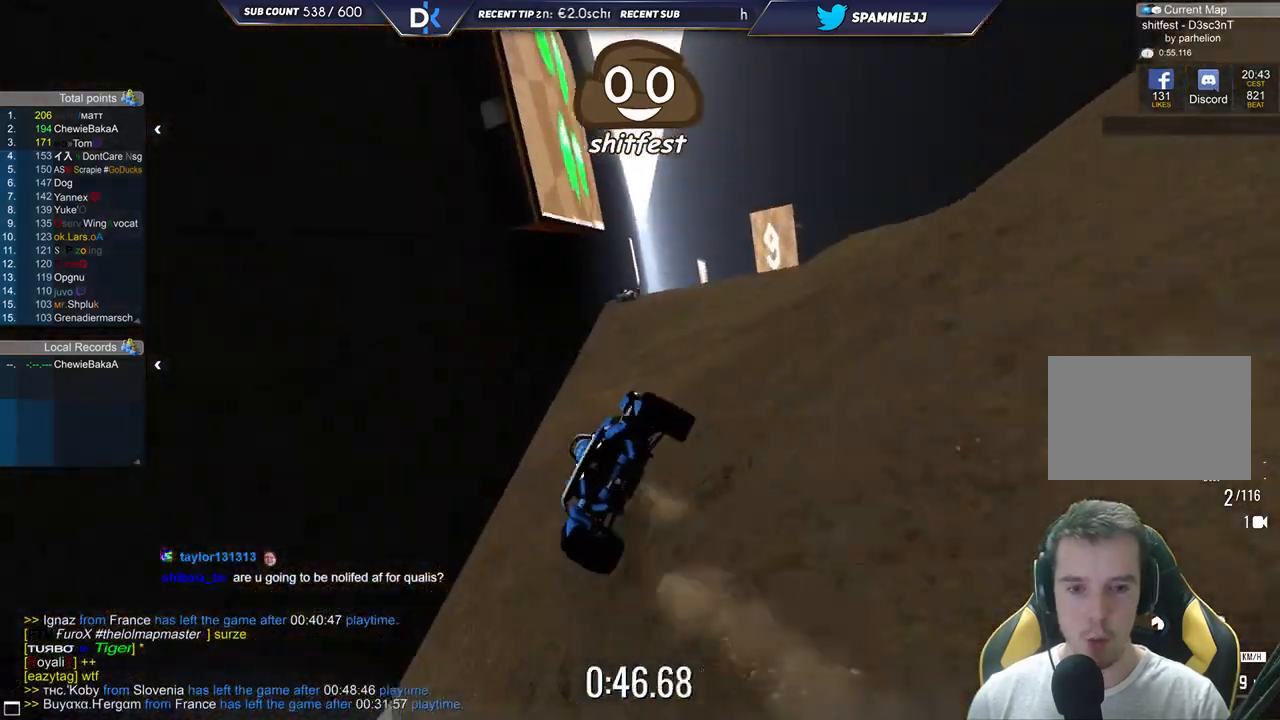
{"keys": ["right", "up"], "events": [[183, "down", "up"]]}
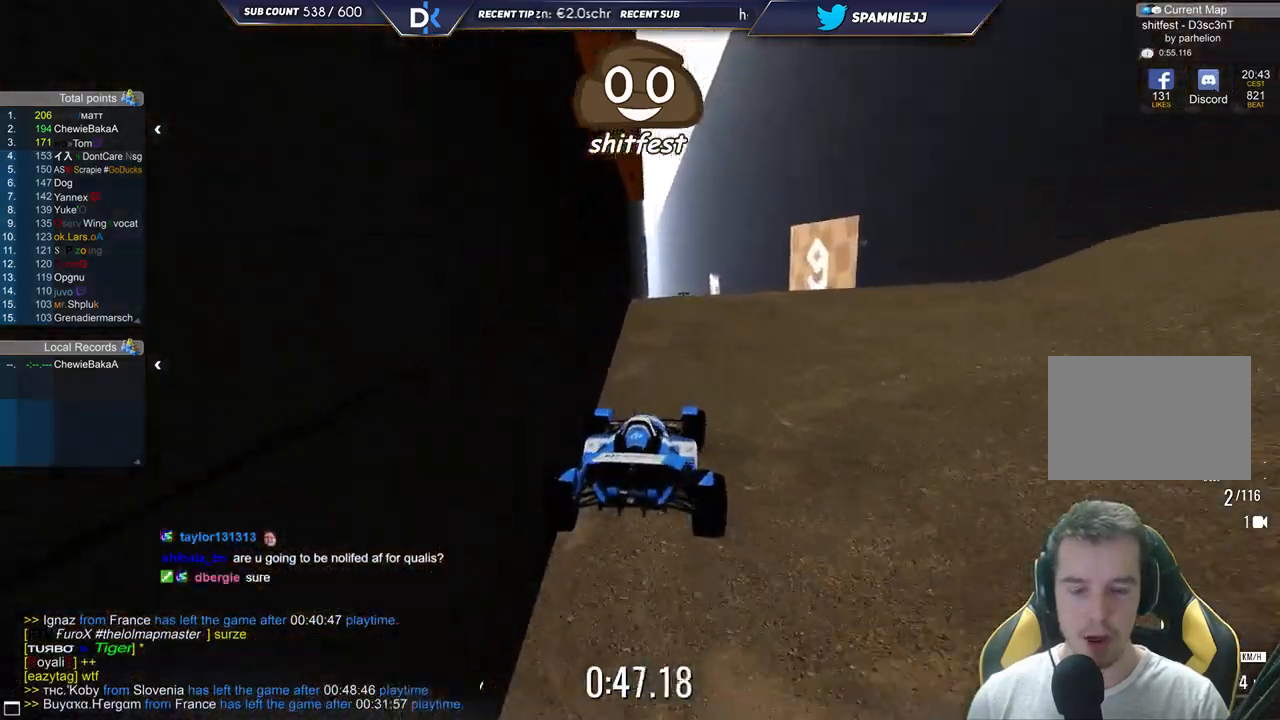
{"keys": ["up"], "events": [[67, "right", "up"], [200, "left", "down"], [450, "left", "up"]]}
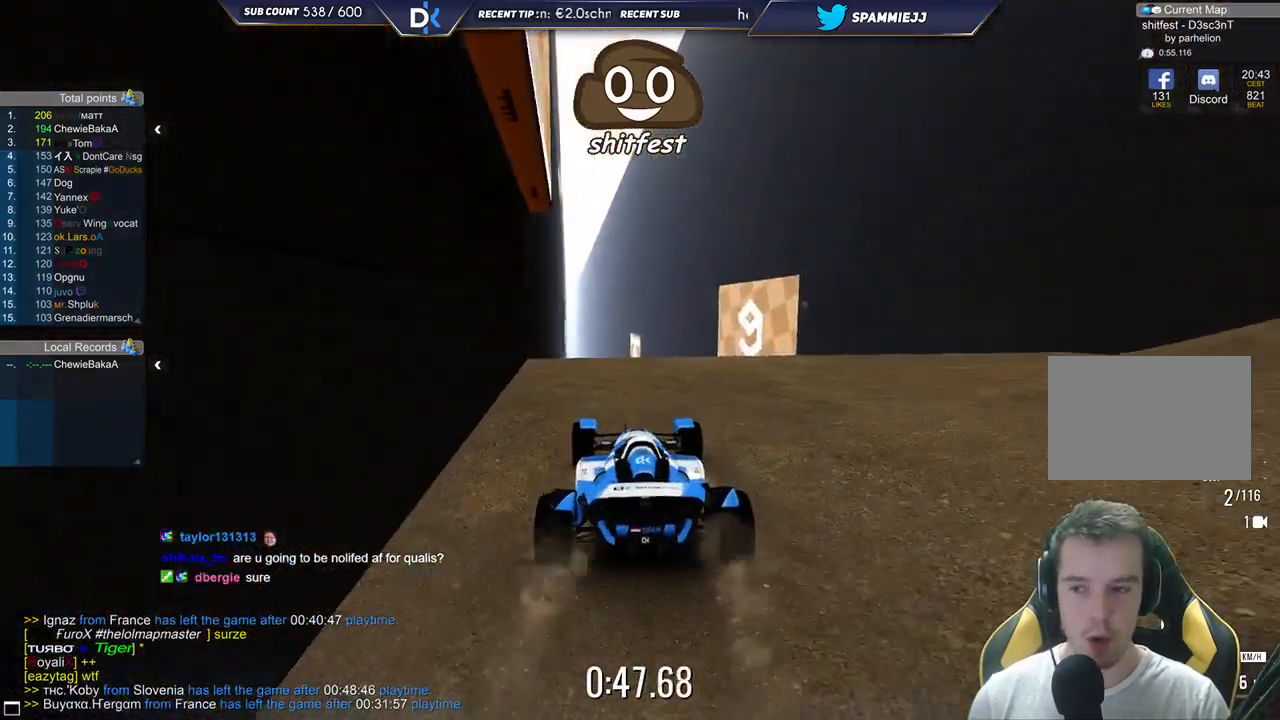
{"keys": ["right", "up"], "events": [[167, "left", "down"], [300, "left", "up"], [450, "right", "down"]]}
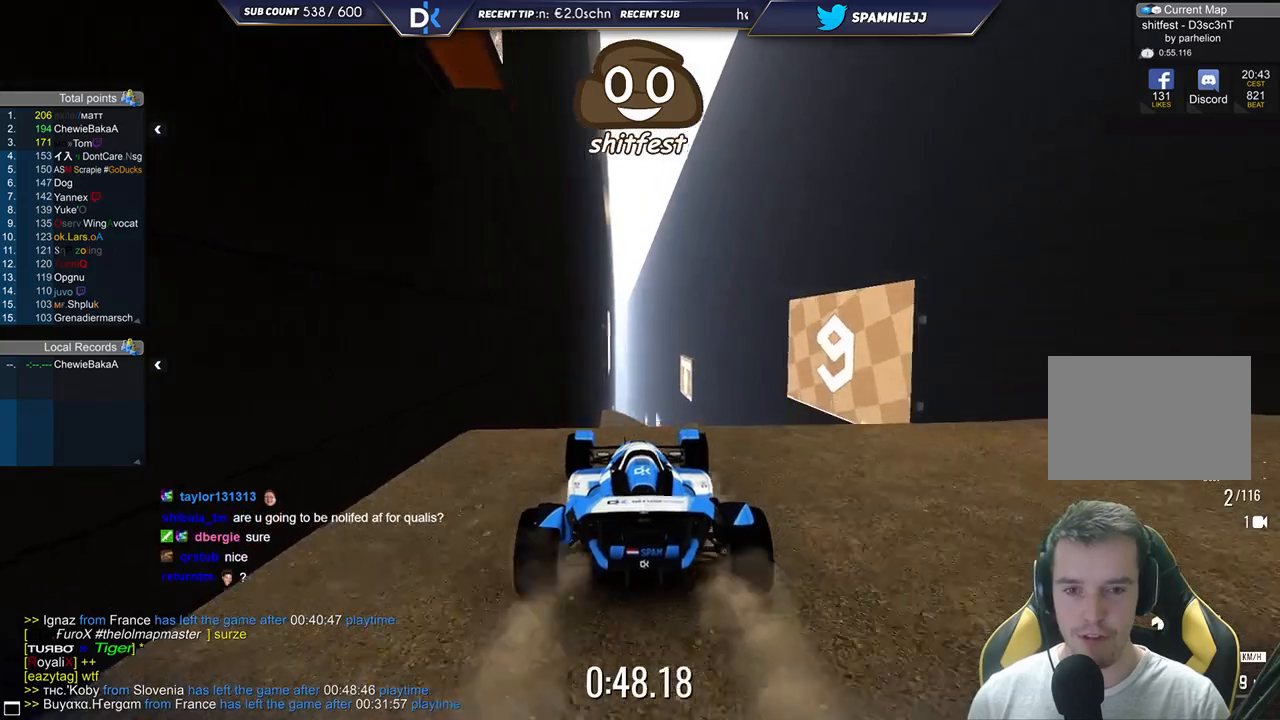
{"keys": ["left", "up"], "events": [[83, "right", "up"], [217, "left", "down"]]}
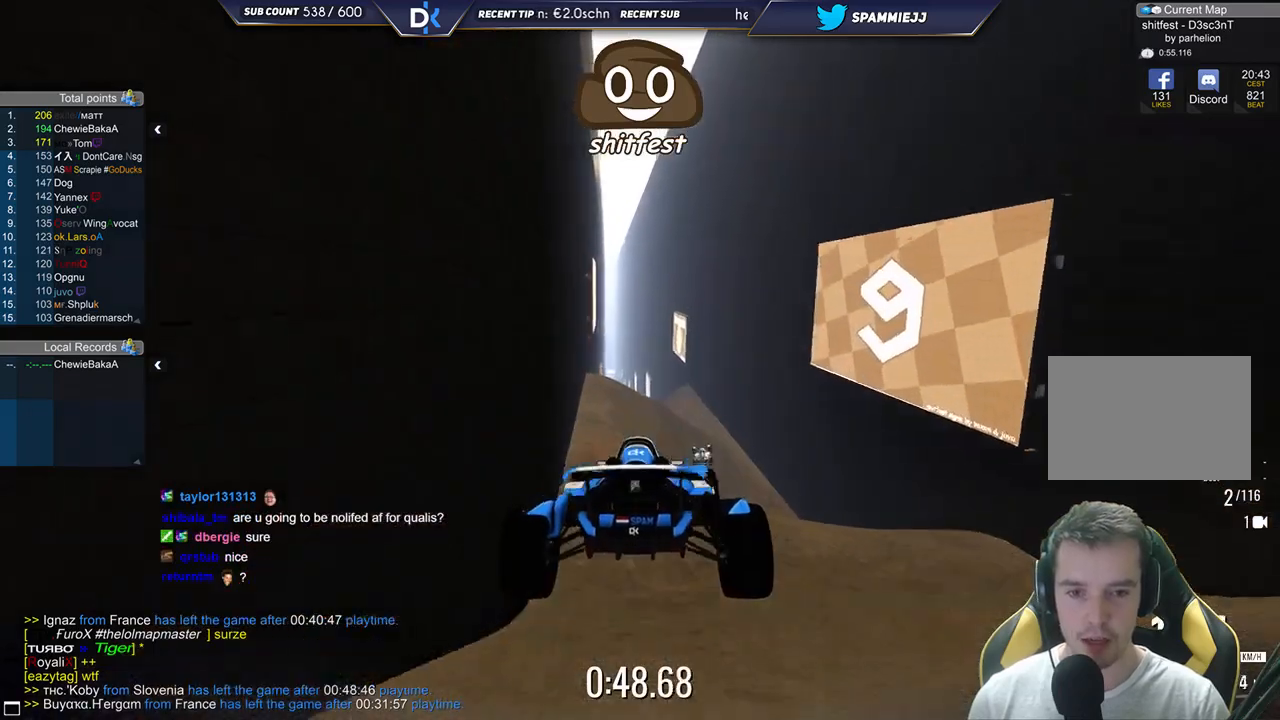
{"keys": ["left", "up"], "events": [[267, "down", "down"], [417, "down", "up"]]}
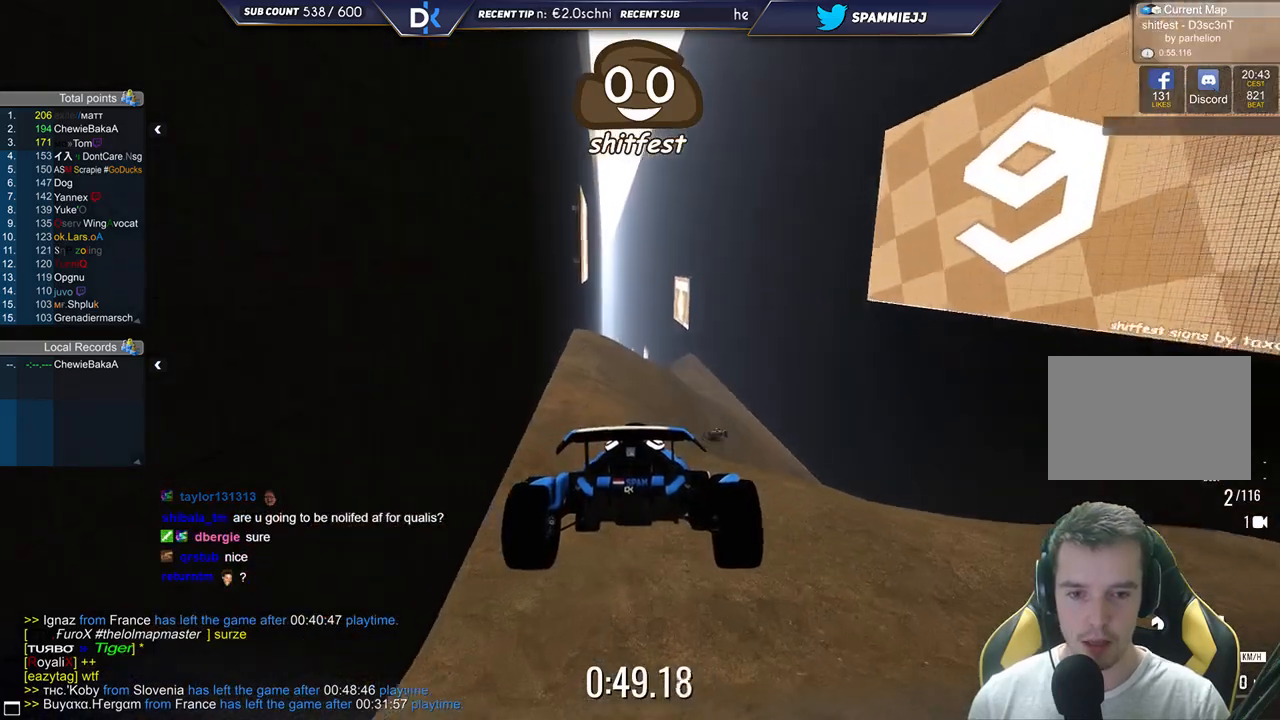
{"keys": ["up"], "events": [[433, "left", "up"]]}
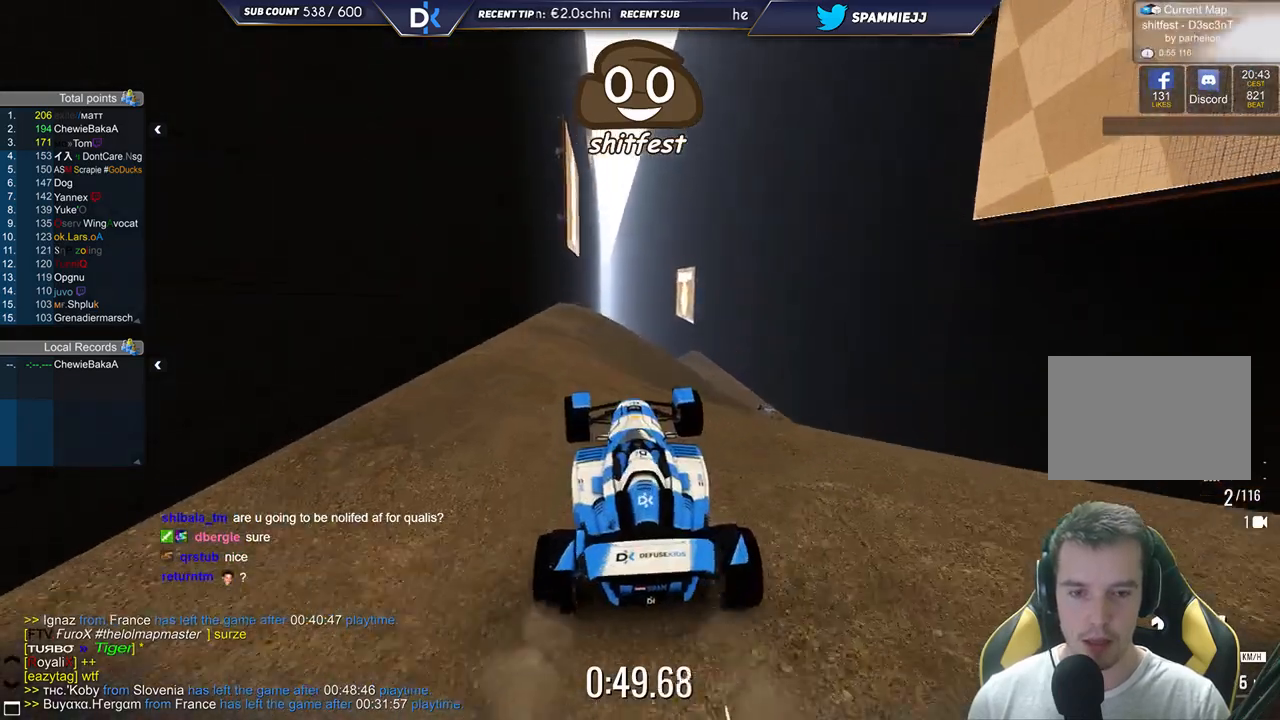
{"keys": ["up"], "events": []}
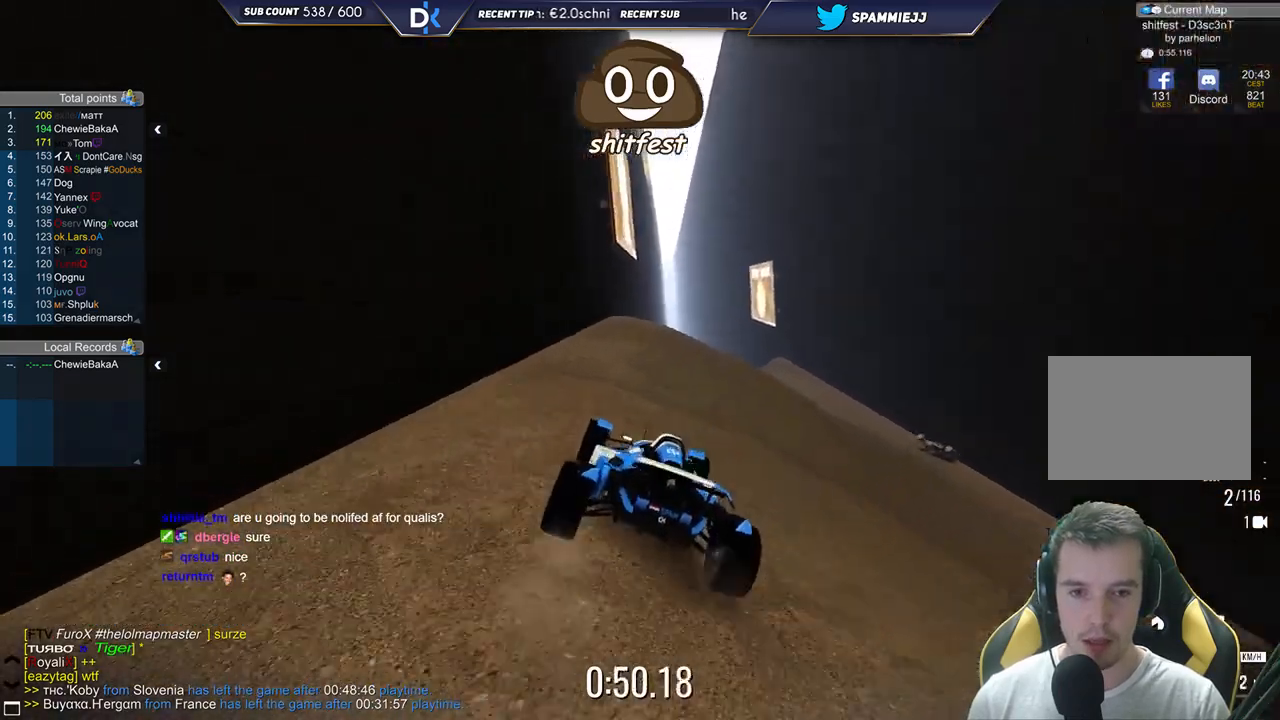
{"keys": ["up"], "events": [[317, "right", "down"], [483, "right", "up"]]}
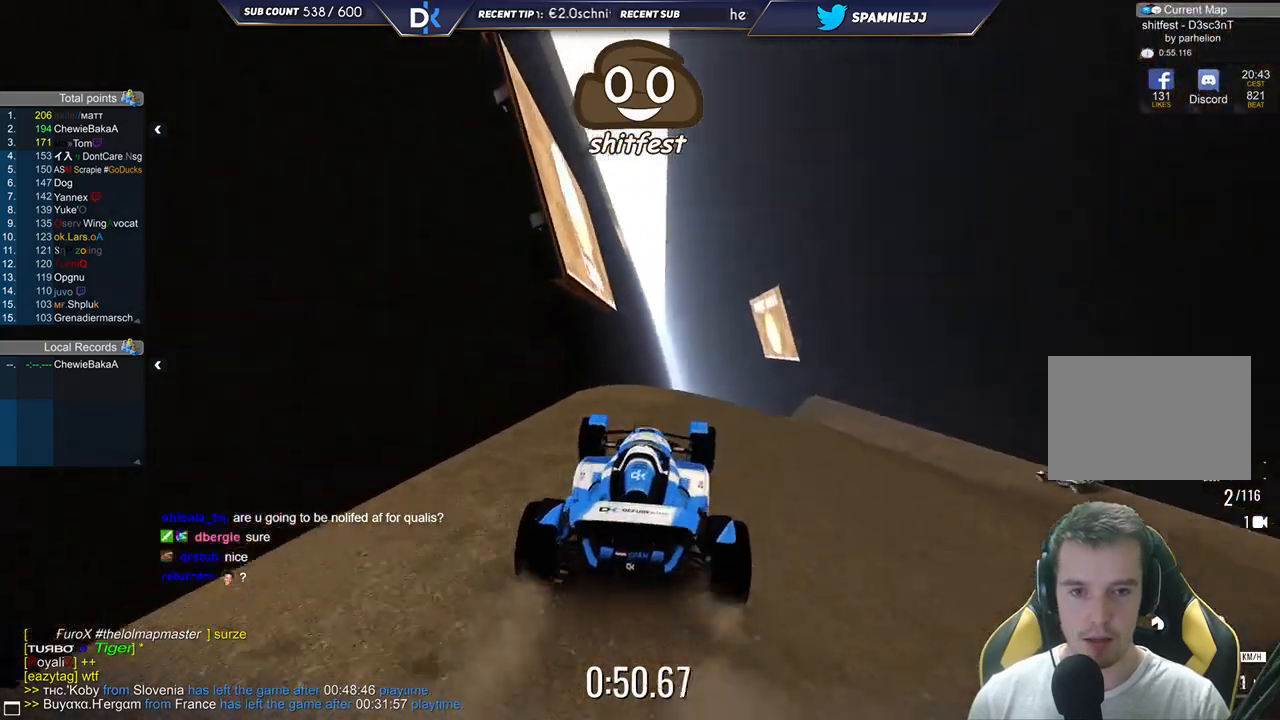
{"keys": ["left", "up"], "events": [[500, "left", "down"]]}
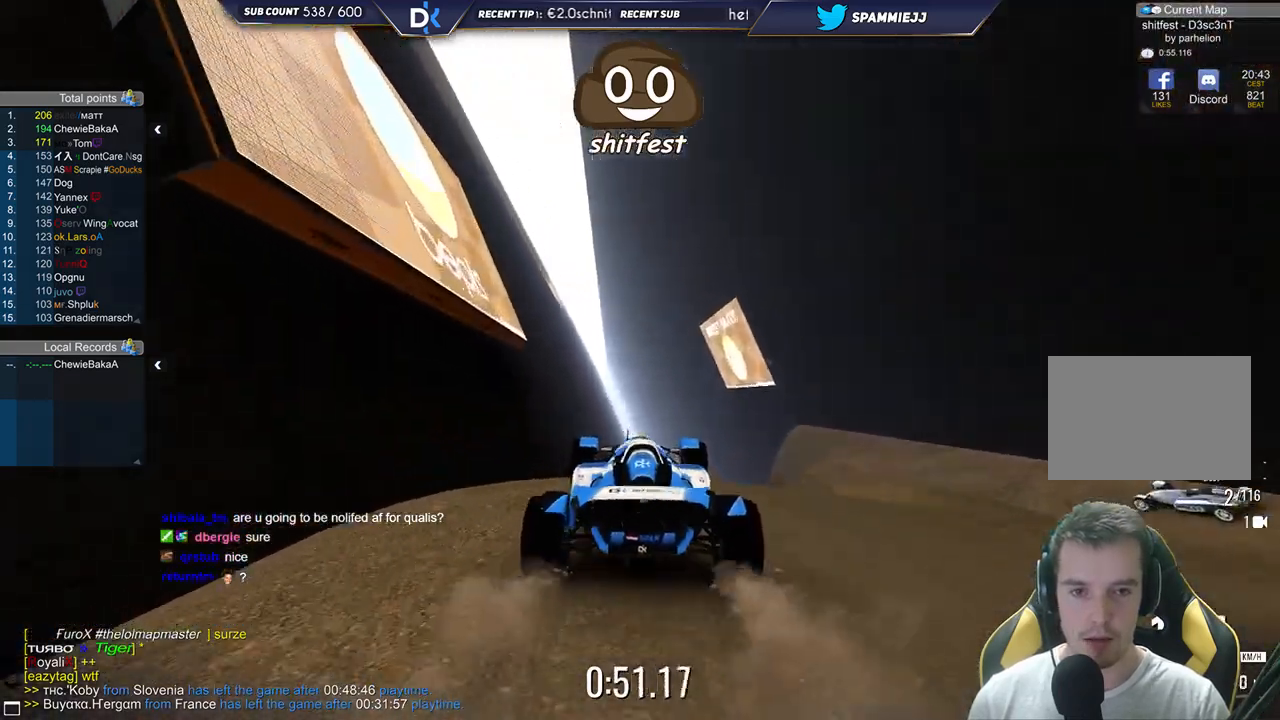
{"keys": ["down", "right", "up"], "events": [[250, "left", "up"], [267, "down", "down"], [350, "right", "down"]]}
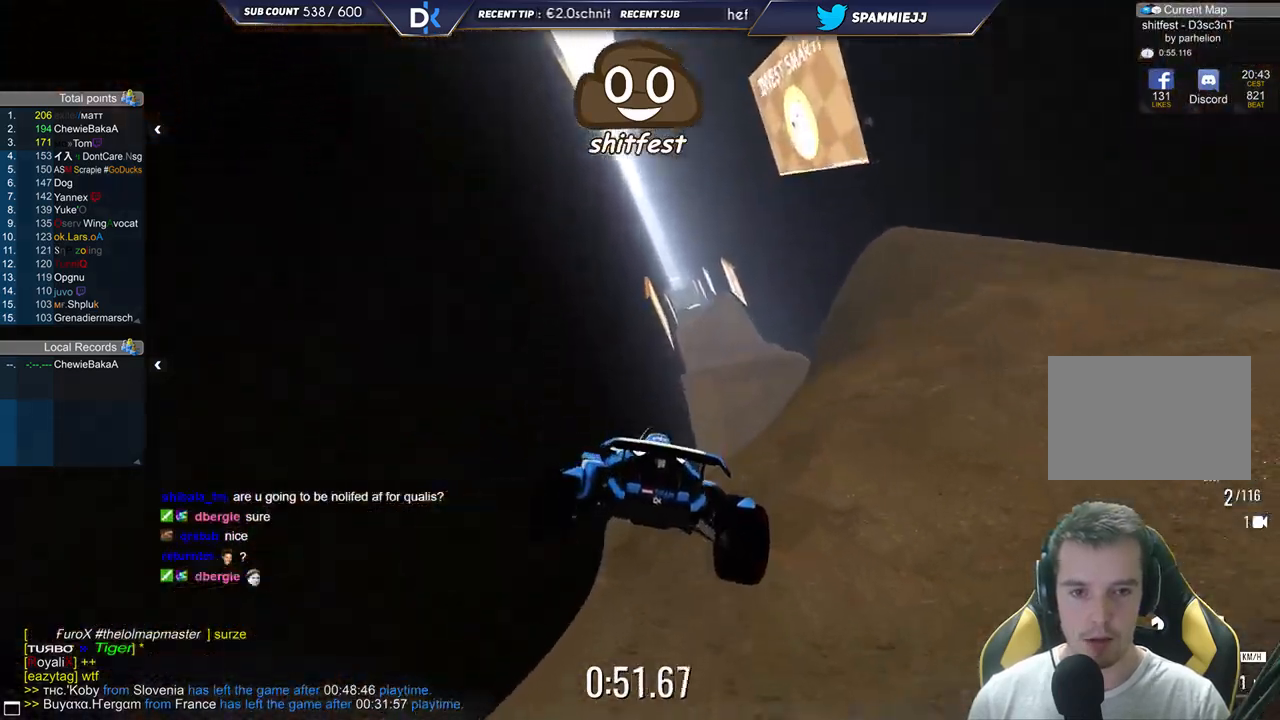
{"keys": ["down", "right", "up"], "events": []}
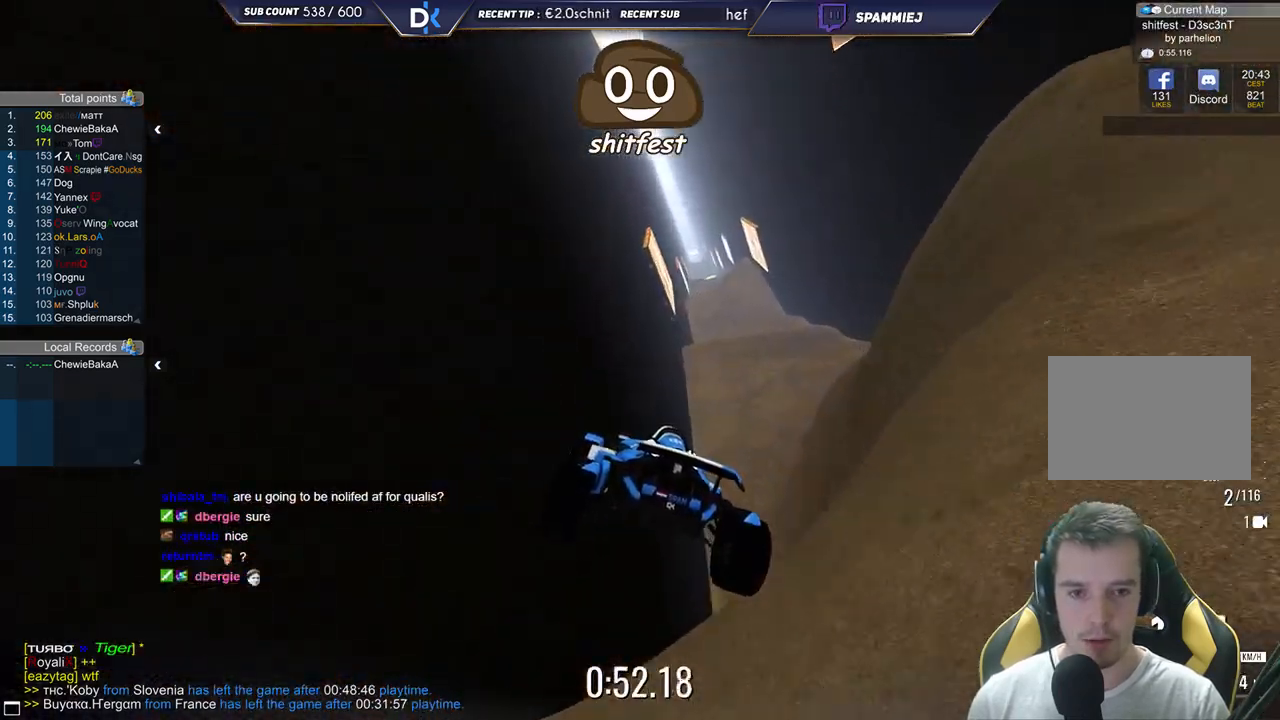
{"keys": ["down", "right", "up"], "events": []}
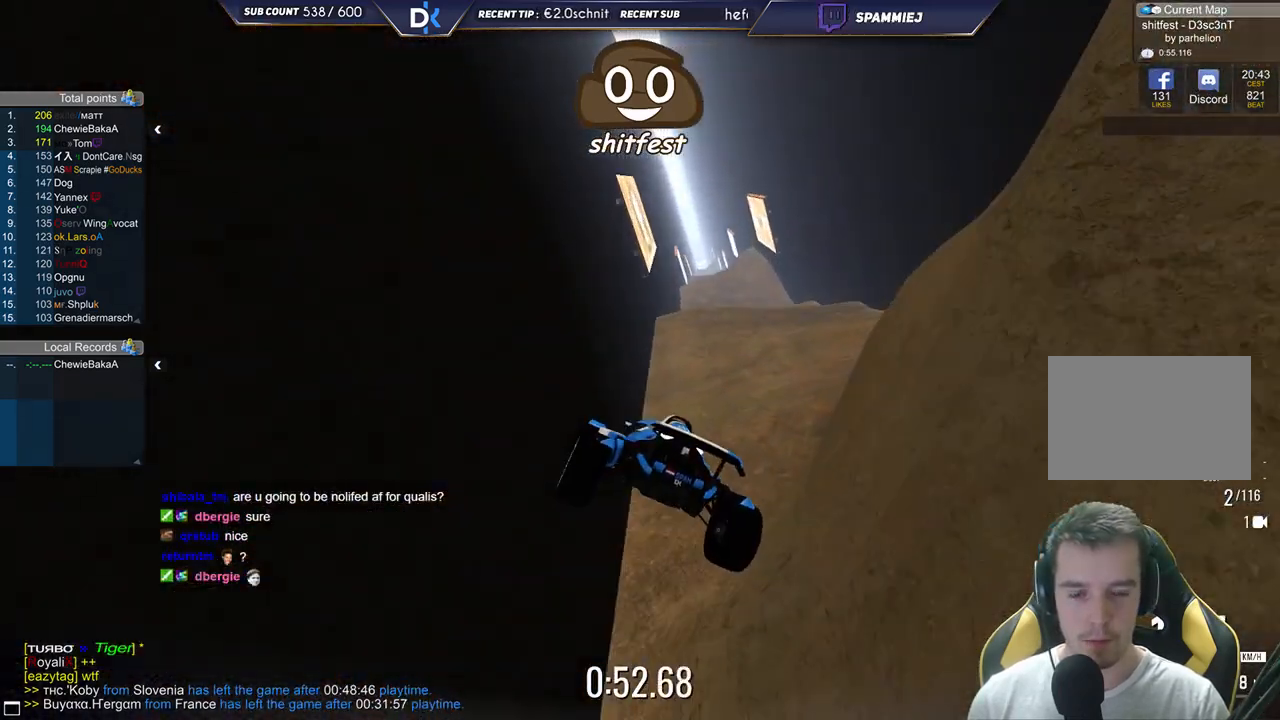
{"keys": ["down", "right", "up"], "events": []}
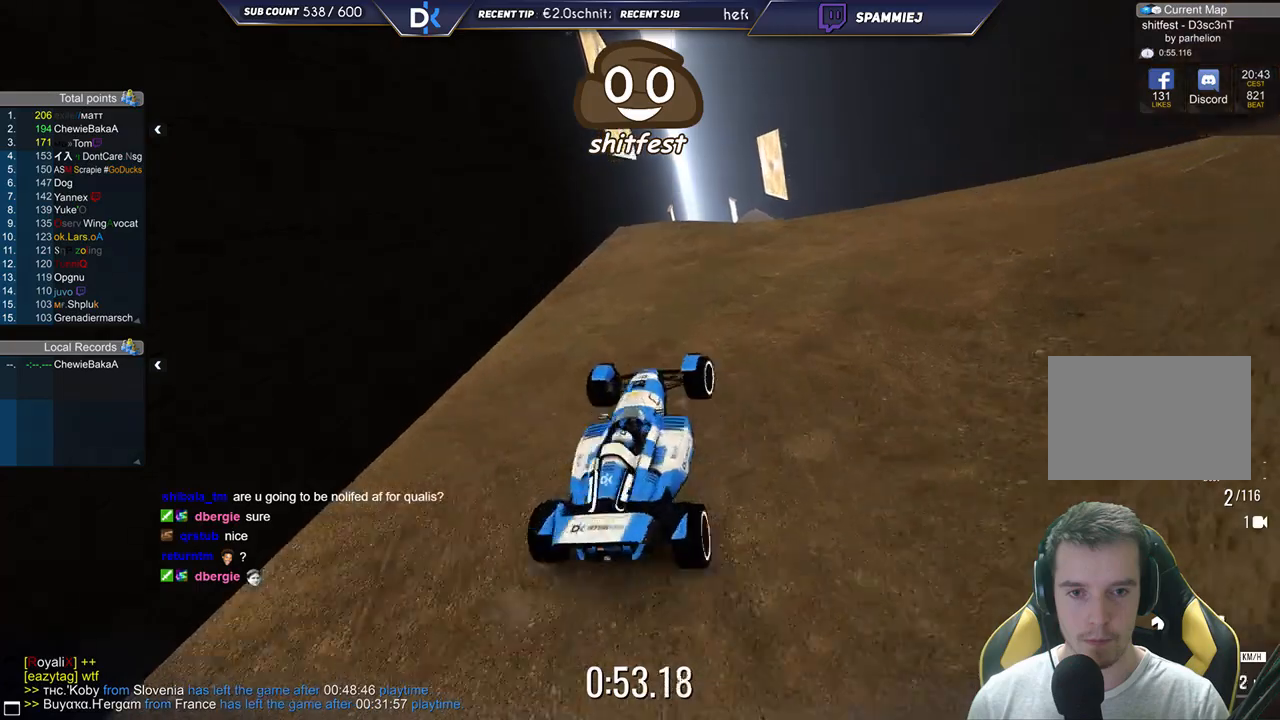
{"keys": ["left", "up"], "events": [[83, "down", "up"], [117, "right", "up"], [150, "left", "down"], [250, "left", "up"], [317, "right", "down"], [400, "right", "up"], [483, "left", "down"]]}
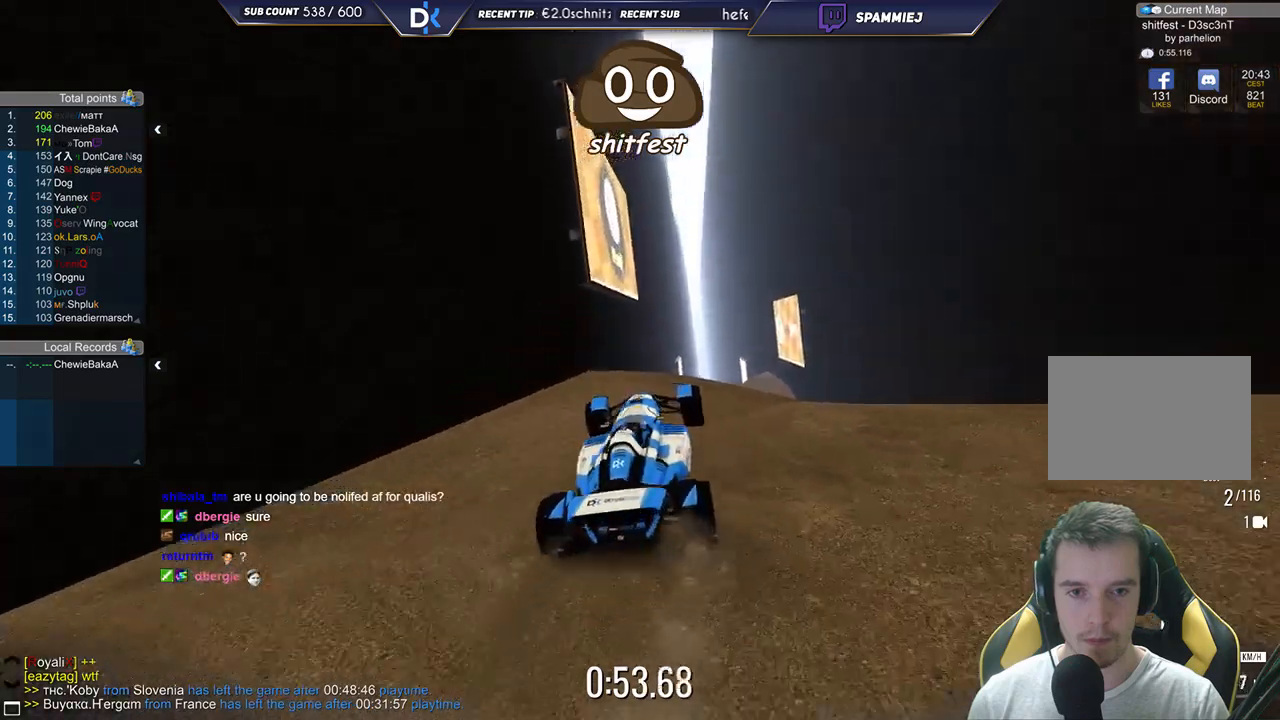
{"keys": ["up"], "events": [[233, "left", "up"]]}
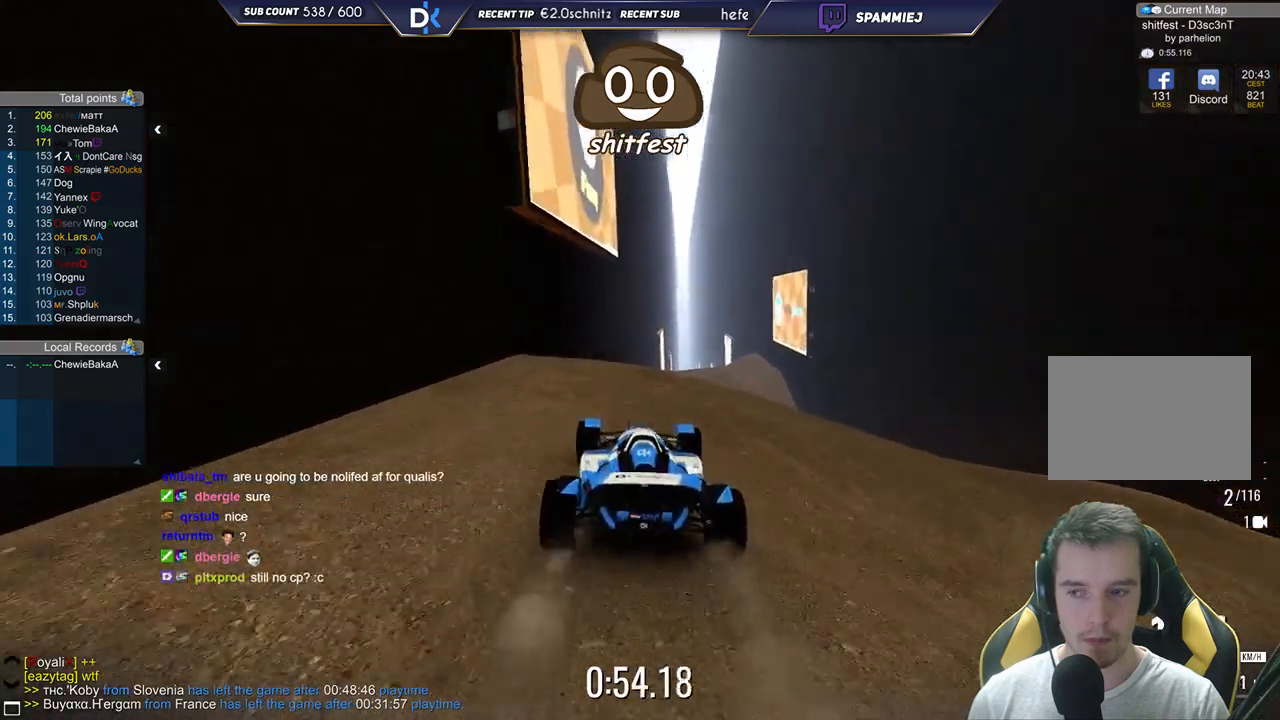
{"keys": ["up"], "events": [[50, "right", "down"], [250, "right", "up"], [400, "right", "down"], [450, "right", "up"]]}
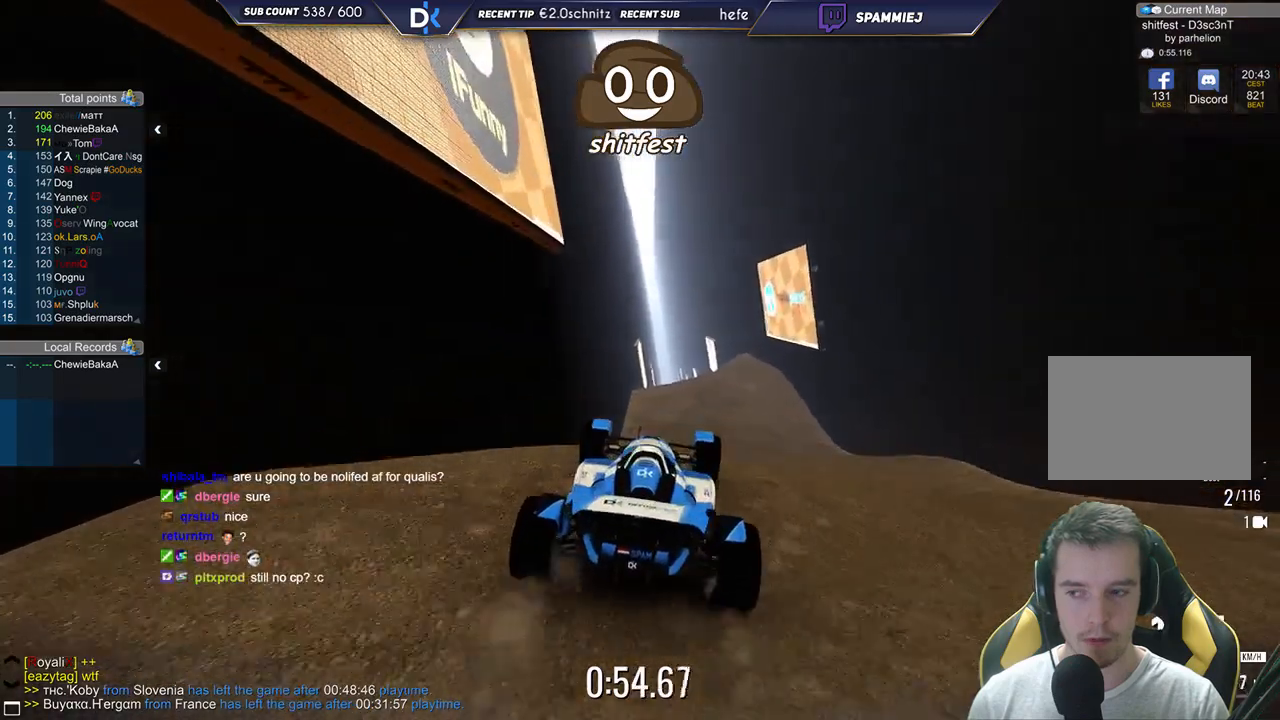
{"keys": ["left", "up"], "events": [[200, "left", "down"]]}
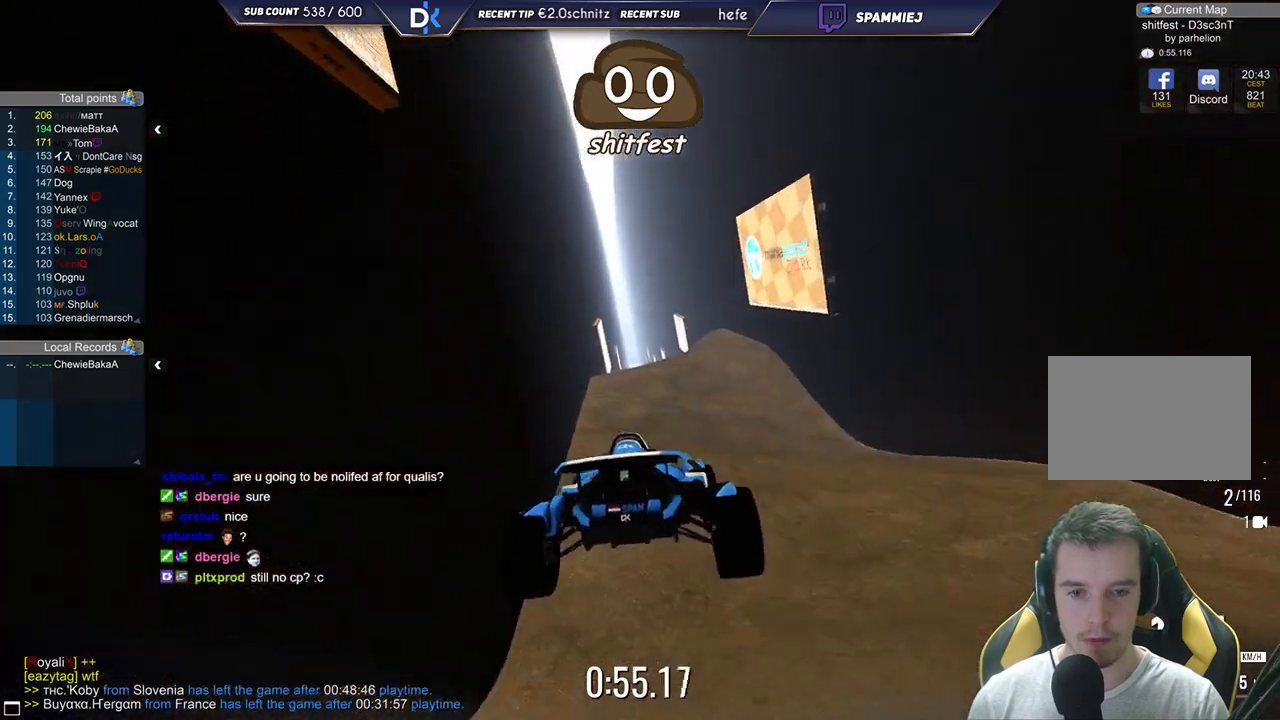
{"keys": ["left", "up"], "events": [[117, "down", "down"], [300, "down", "up"]]}
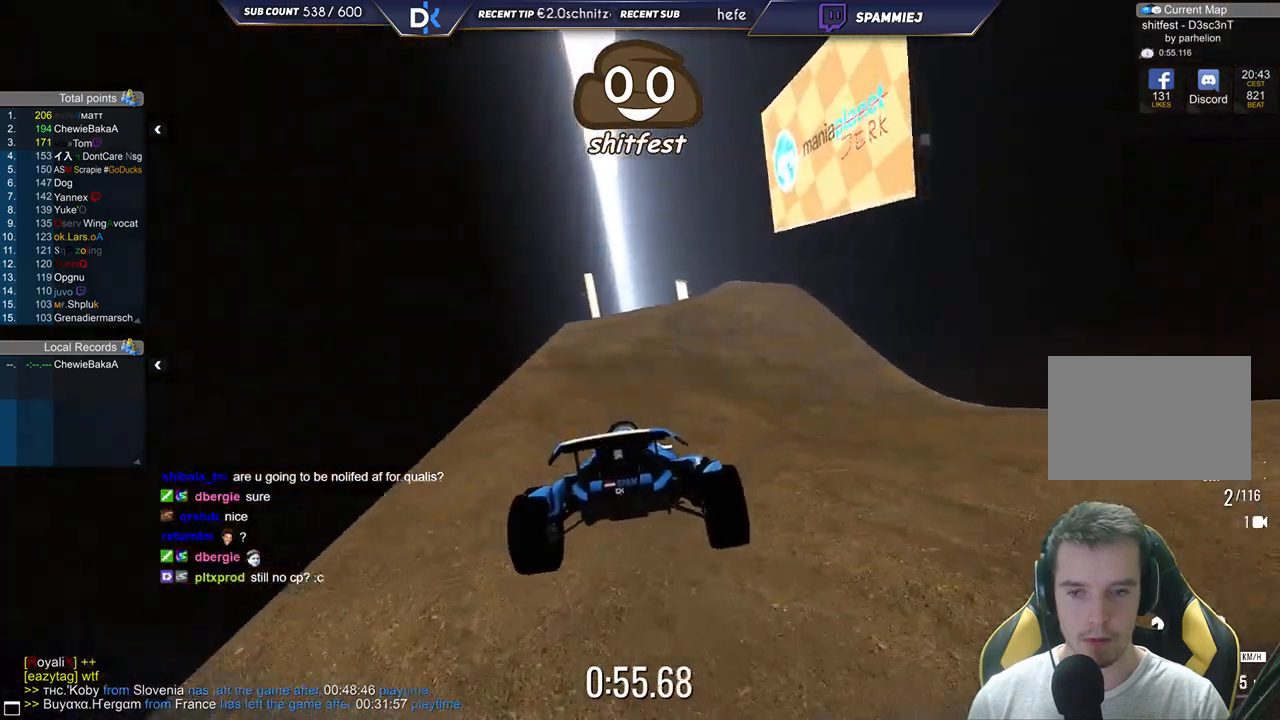
{"keys": ["right", "up"], "events": [[233, "left", "up"], [417, "right", "down"]]}